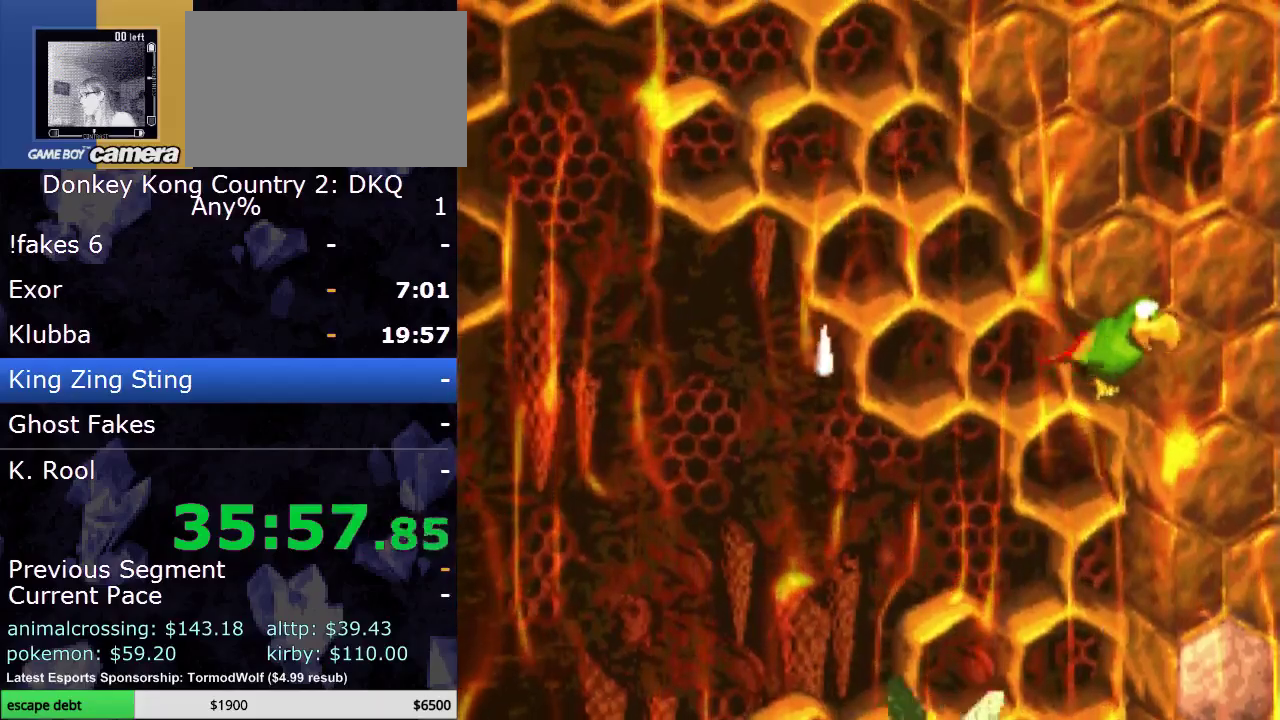
Gameplay with a controller (Nintendo layout); each line is a JSON object with the inputs held at the frame after it. "events" lists button and stick changes between this image and that frame as [ms after this image, input, new state], when the widget could be followed in between. Not read: L3 R3.
{"buttons": ["B", "DPAD_RIGHT"], "events": [[200, "B", "up"], [300, "B", "down"], [383, "B", "up"], [383, "DPAD_RIGHT", "down"], [433, "B", "down"]]}
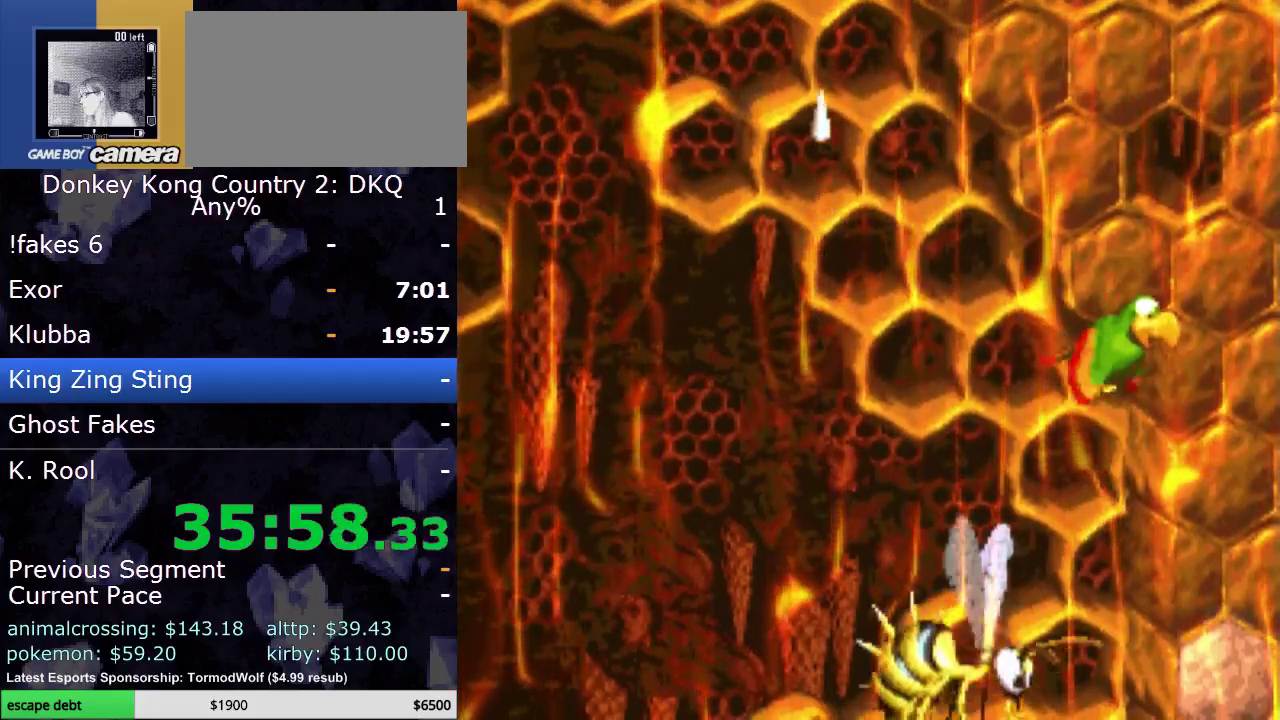
{"buttons": ["B", "DPAD_LEFT"], "events": [[200, "B", "up"], [283, "B", "down"], [383, "B", "up"], [383, "DPAD_RIGHT", "up"], [417, "DPAD_LEFT", "down"], [450, "B", "down"]]}
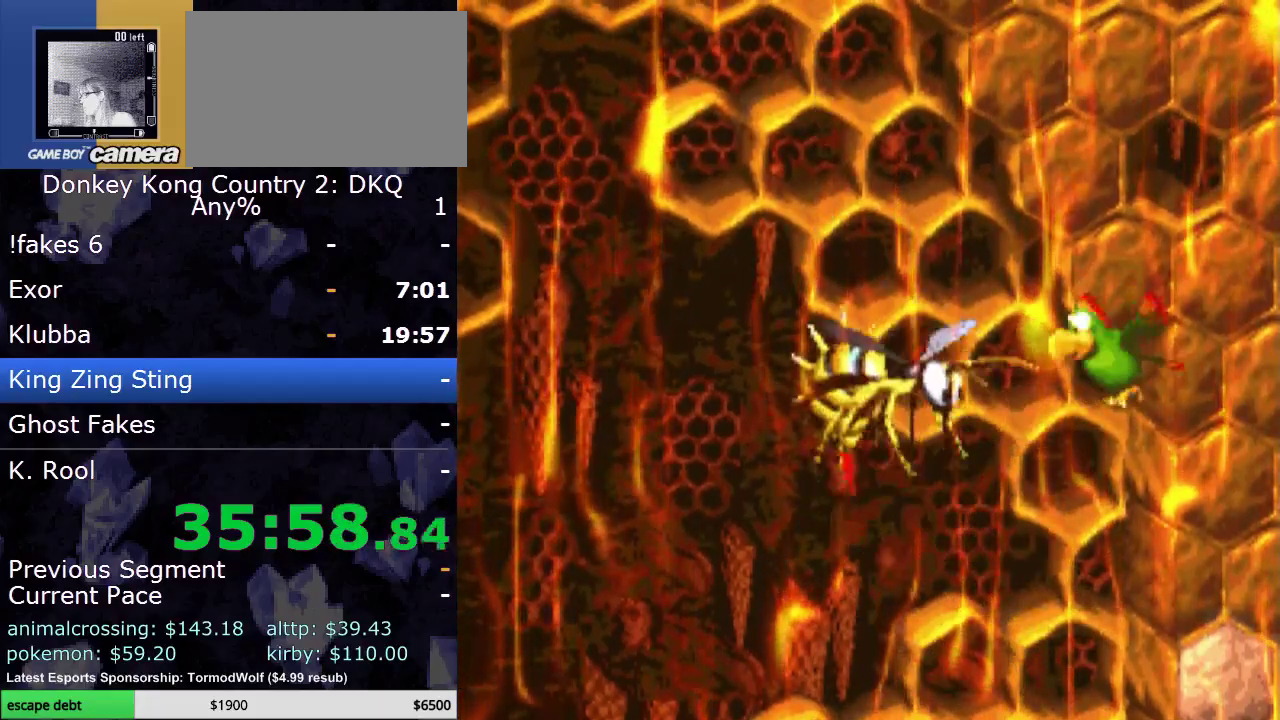
{"buttons": ["DPAD_LEFT"], "events": [[50, "DPAD_LEFT", "up"], [133, "Y", "down"], [183, "DPAD_LEFT", "down"], [183, "Y", "up"], [233, "B", "up"], [383, "B", "down"], [467, "B", "up"]]}
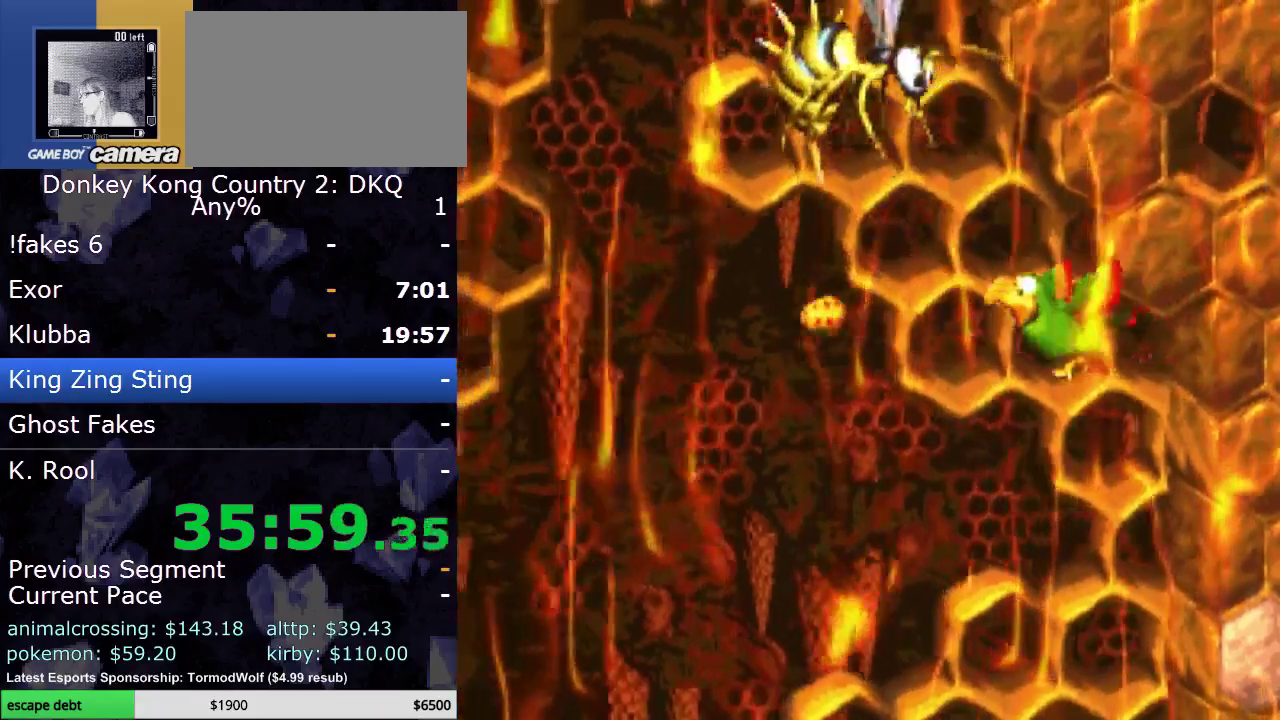
{"buttons": ["Y"], "events": [[67, "DPAD_LEFT", "up"], [133, "B", "down"], [250, "B", "up"], [250, "DPAD_LEFT", "down"], [250, "DPAD_UP", "down"], [317, "B", "down"], [317, "DPAD_UP", "up"], [350, "DPAD_LEFT", "up"], [350, "Y", "down"], [417, "B", "up"], [417, "Y", "up"], [467, "Y", "down"]]}
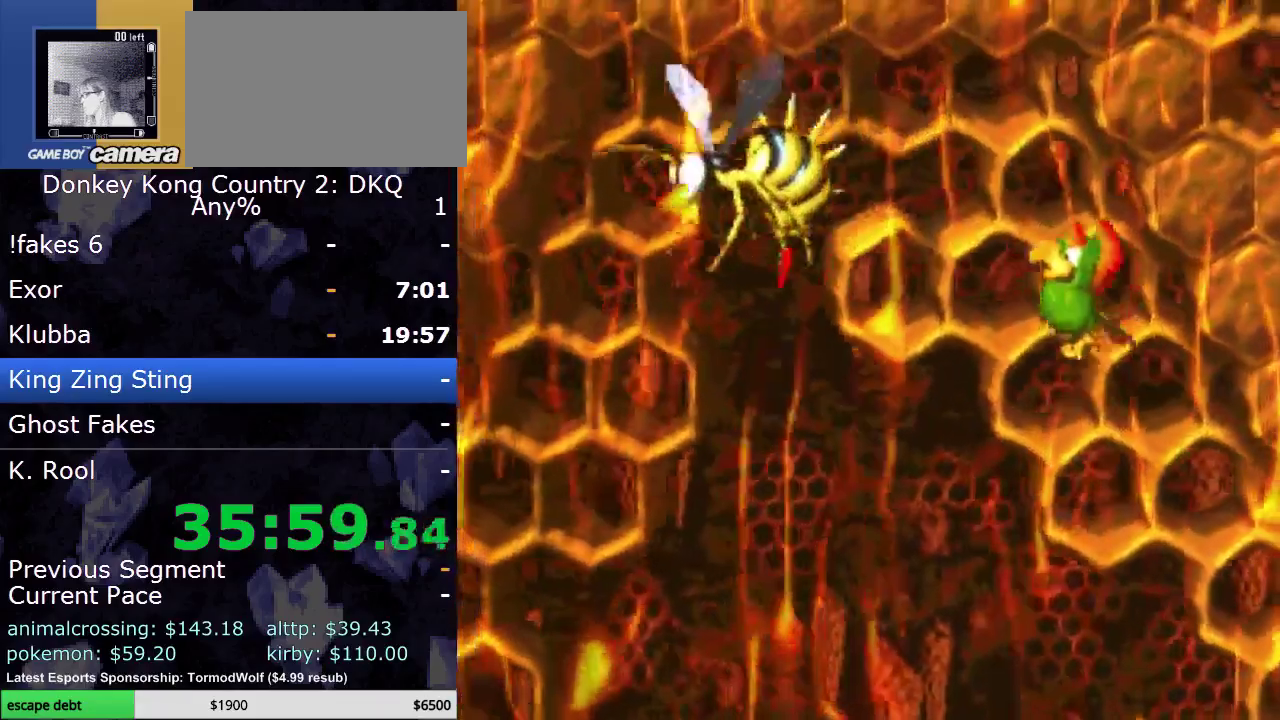
{"buttons": ["Y", "DPAD_DOWN", "DPAD_RIGHT"], "events": [[67, "Y", "up"], [100, "DPAD_LEFT", "down"], [133, "Y", "down"], [183, "DPAD_DOWN", "down"], [283, "DPAD_LEFT", "up"], [433, "DPAD_RIGHT", "down"]]}
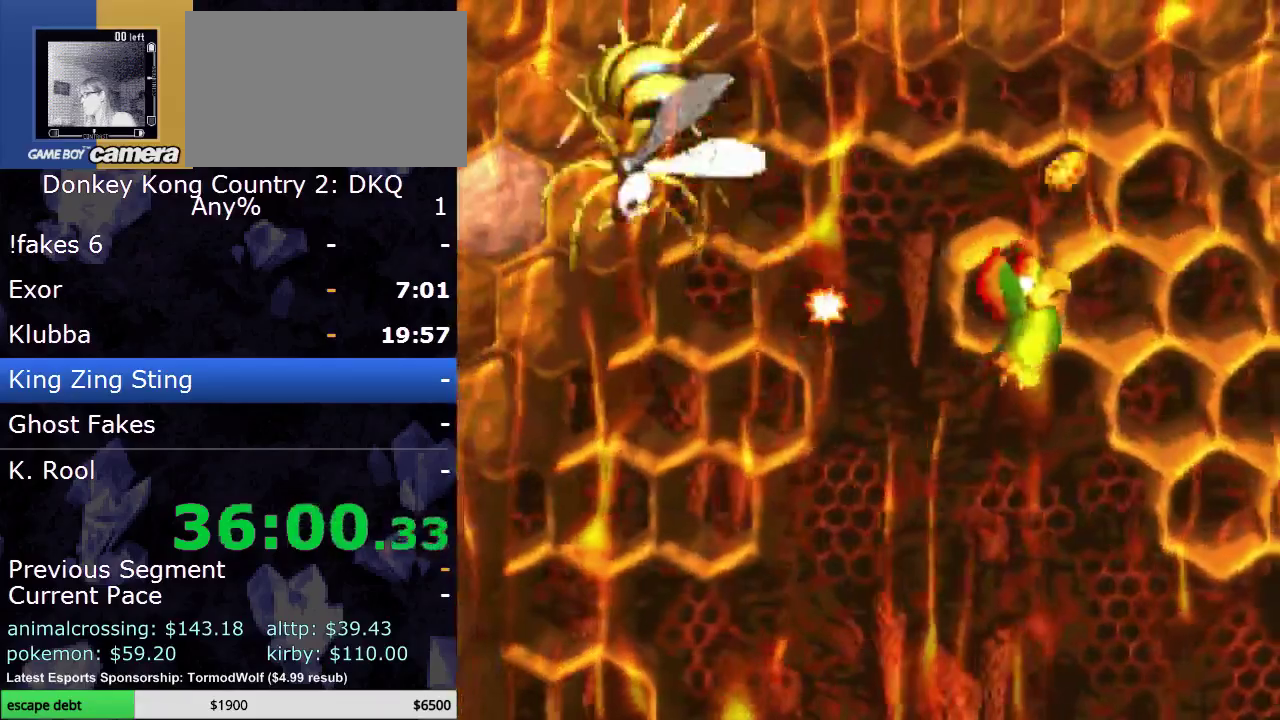
{"buttons": ["Y"], "events": [[200, "DPAD_DOWN", "up"], [217, "DPAD_RIGHT", "up"]]}
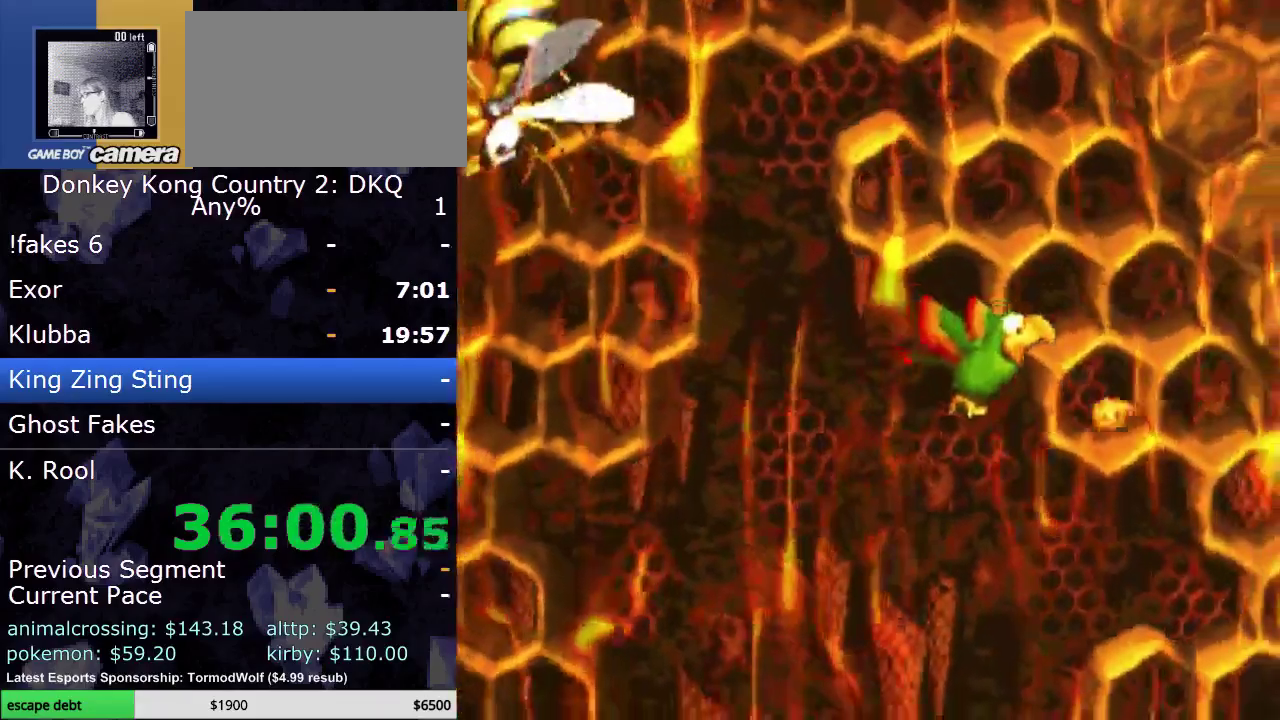
{"buttons": ["Y", "DPAD_DOWN", "DPAD_LEFT"], "events": [[100, "DPAD_LEFT", "down"], [283, "DPAD_DOWN", "down"], [283, "DPAD_LEFT", "up"], [417, "DPAD_LEFT", "down"], [433, "DPAD_DOWN", "up"], [500, "DPAD_DOWN", "down"]]}
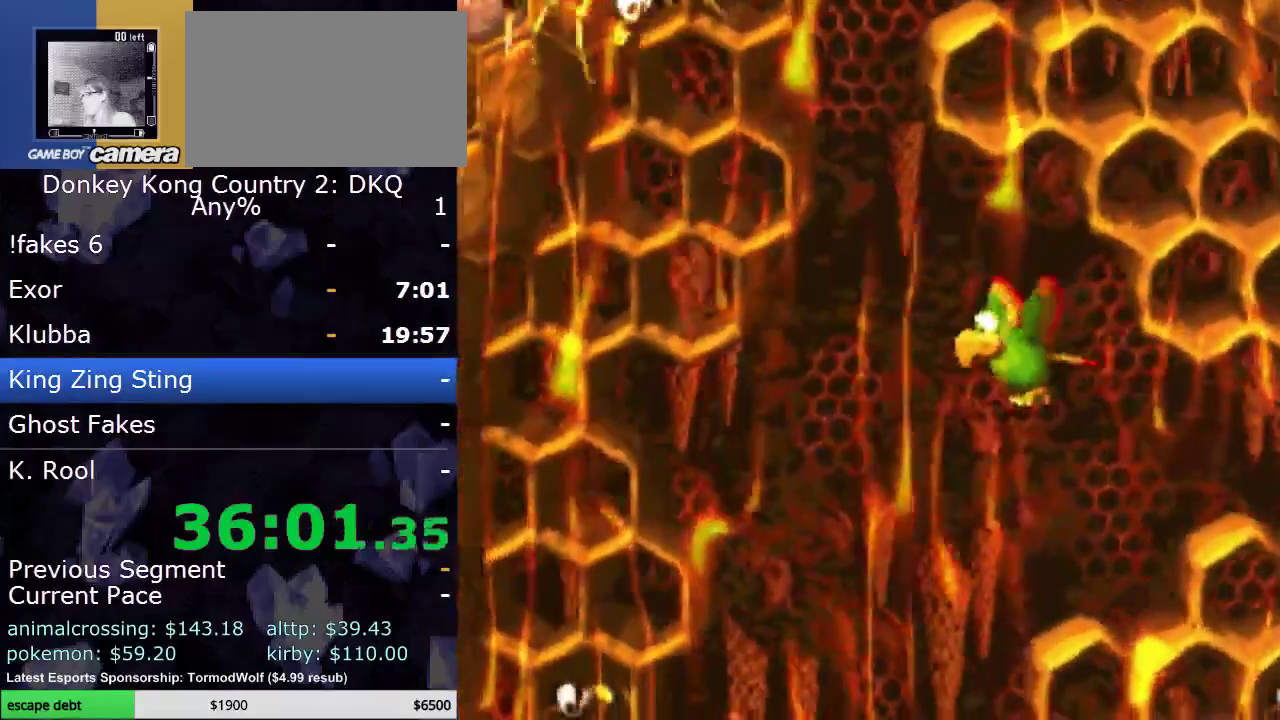
{"buttons": ["Y", "DPAD_DOWN", "DPAD_LEFT"], "events": [[33, "DPAD_LEFT", "up"], [283, "DPAD_DOWN", "up"], [283, "DPAD_LEFT", "down"], [417, "DPAD_DOWN", "down"]]}
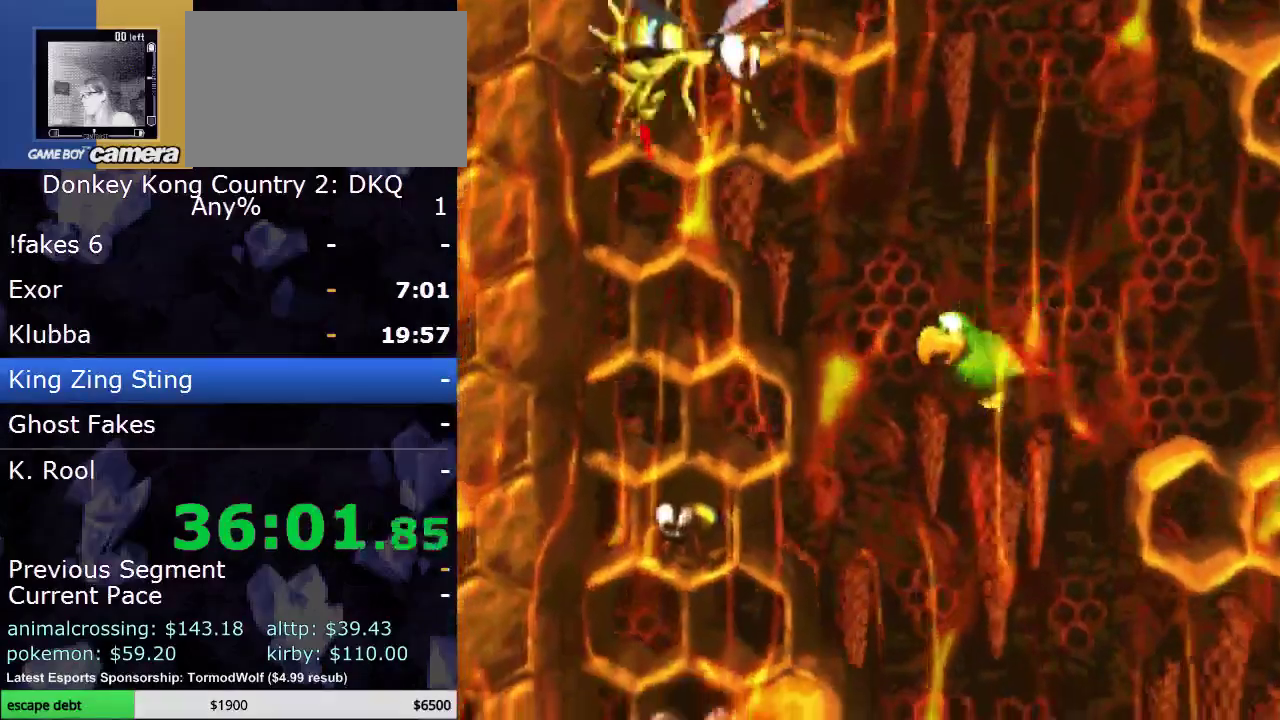
{"buttons": ["Y", "DPAD_RIGHT"], "events": [[83, "DPAD_LEFT", "up"], [250, "DPAD_DOWN", "up"], [433, "DPAD_RIGHT", "down"]]}
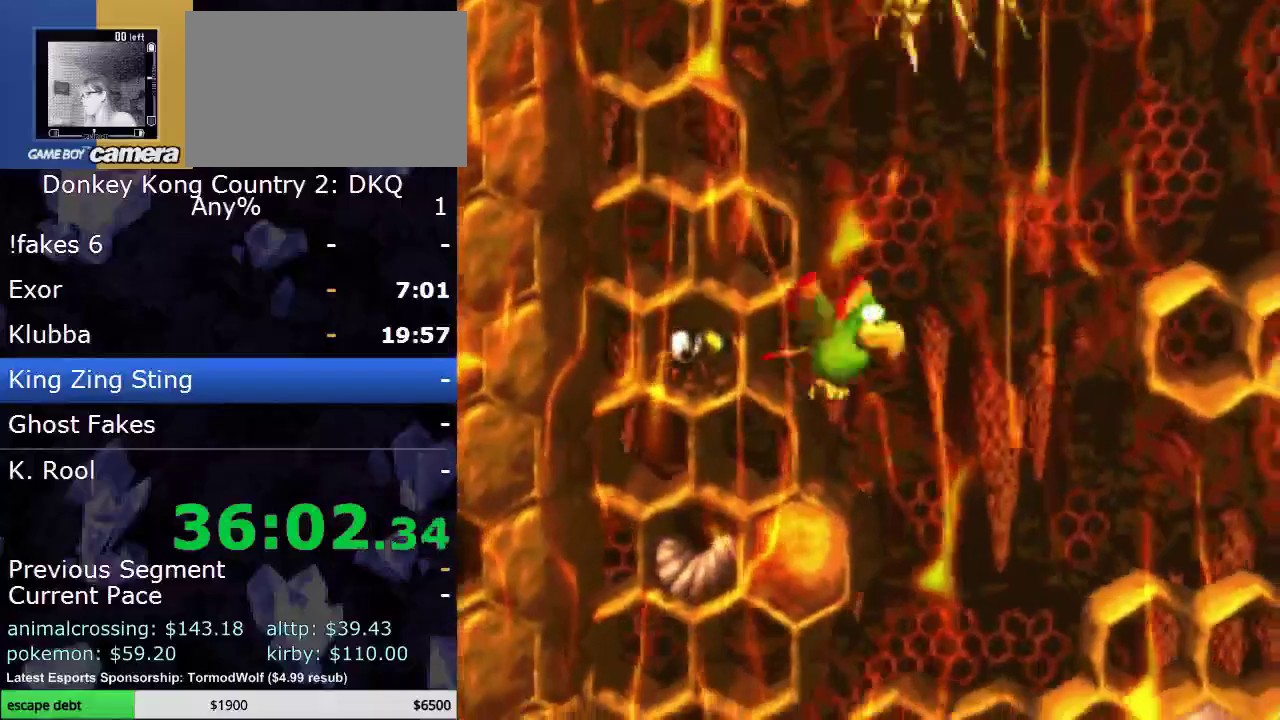
{"buttons": ["DPAD_DOWN", "DPAD_RIGHT"], "events": [[67, "B", "down"], [183, "Y", "up"], [217, "B", "up"], [300, "B", "down"], [417, "Y", "down"], [450, "B", "up"], [483, "DPAD_DOWN", "down"], [483, "Y", "up"]]}
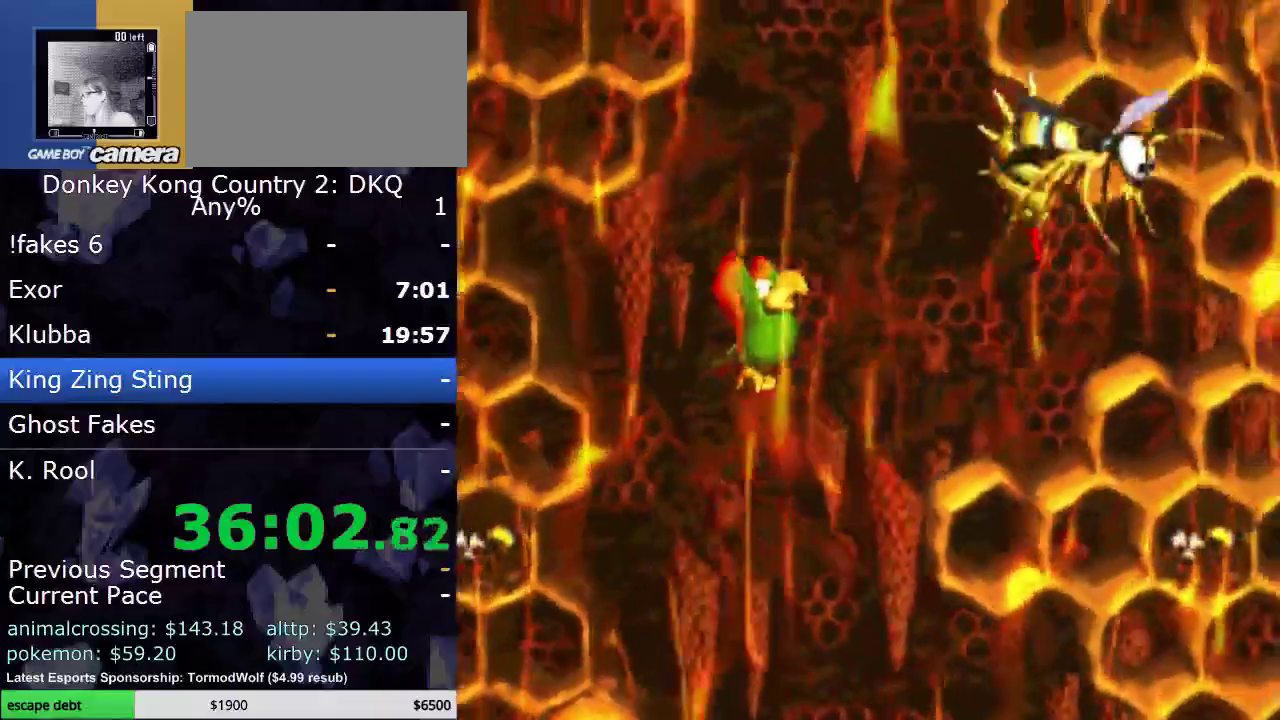
{"buttons": ["Y", "DPAD_DOWN"], "events": [[17, "DPAD_RIGHT", "up"], [50, "Y", "down"]]}
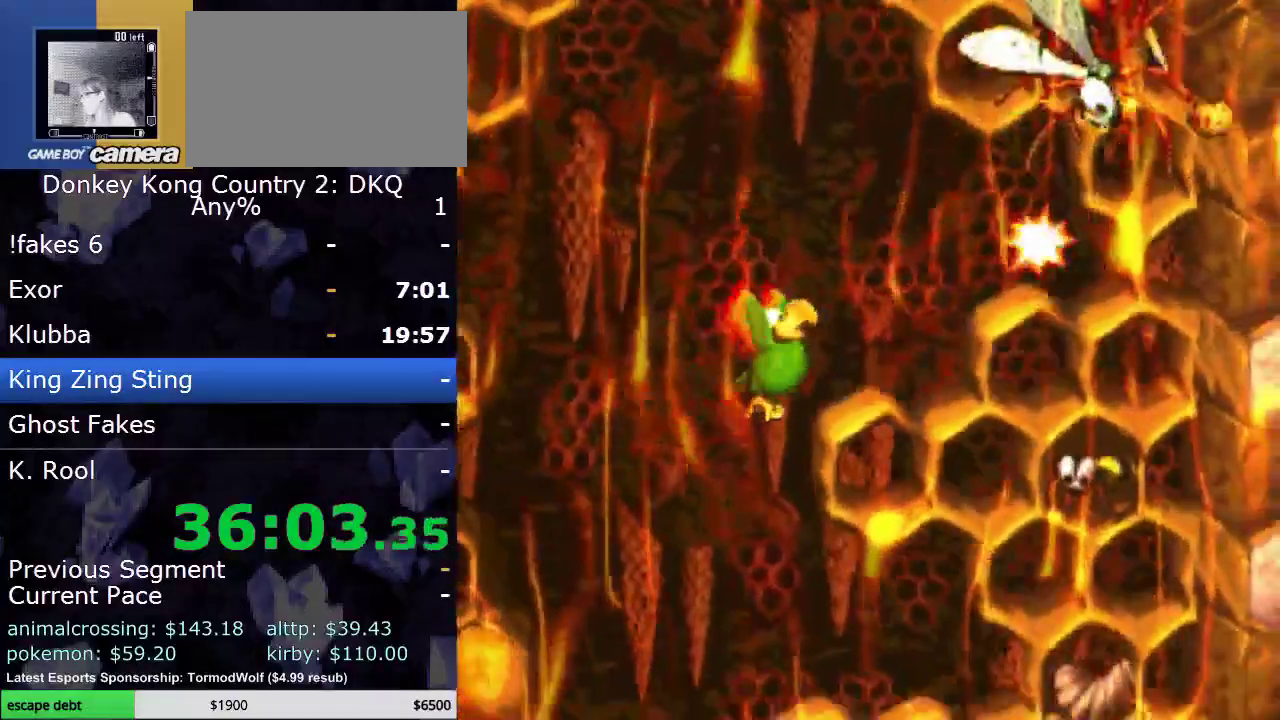
{"buttons": ["Y", "DPAD_LEFT"], "events": [[167, "DPAD_RIGHT", "down"], [250, "DPAD_RIGHT", "up"], [283, "DPAD_DOWN", "up"], [283, "DPAD_LEFT", "down"], [433, "B", "down"], [433, "DPAD_LEFT", "up"], [500, "B", "up"], [500, "DPAD_LEFT", "down"]]}
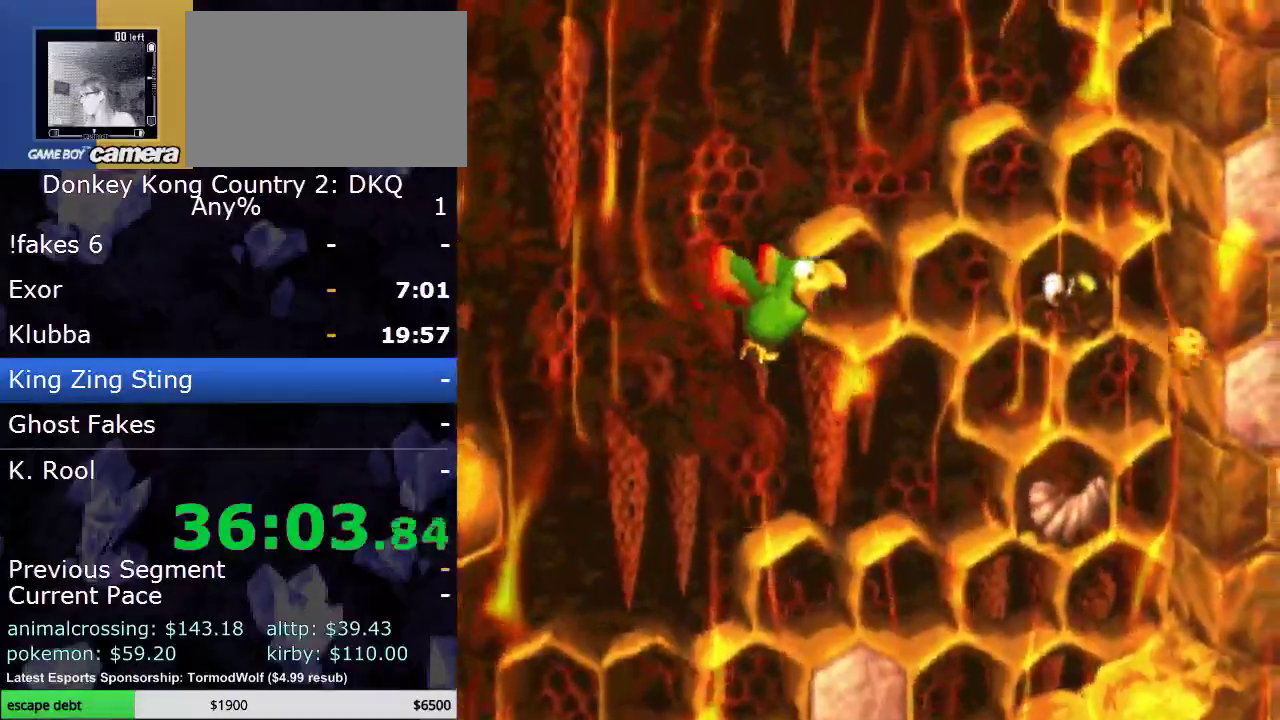
{"buttons": ["Y"], "events": [[150, "DPAD_LEFT", "up"]]}
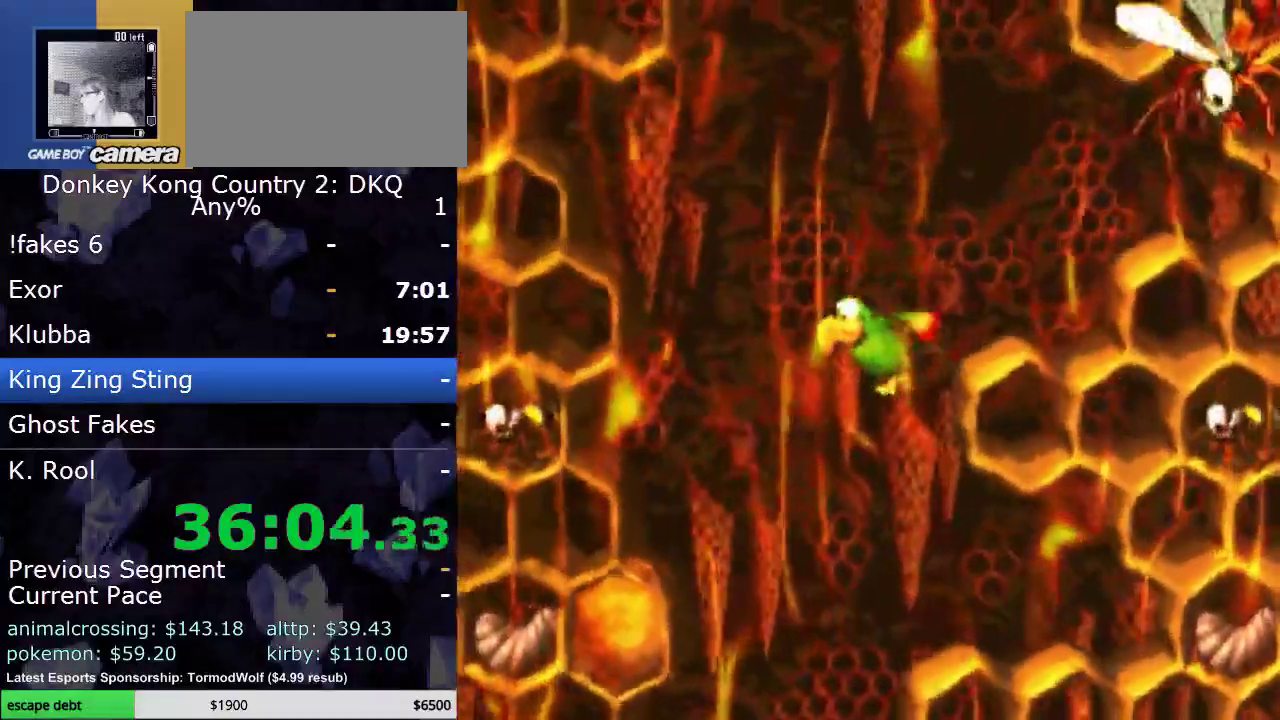
{"buttons": ["B", "Y"], "events": [[50, "B", "down"], [167, "B", "up"], [433, "B", "down"]]}
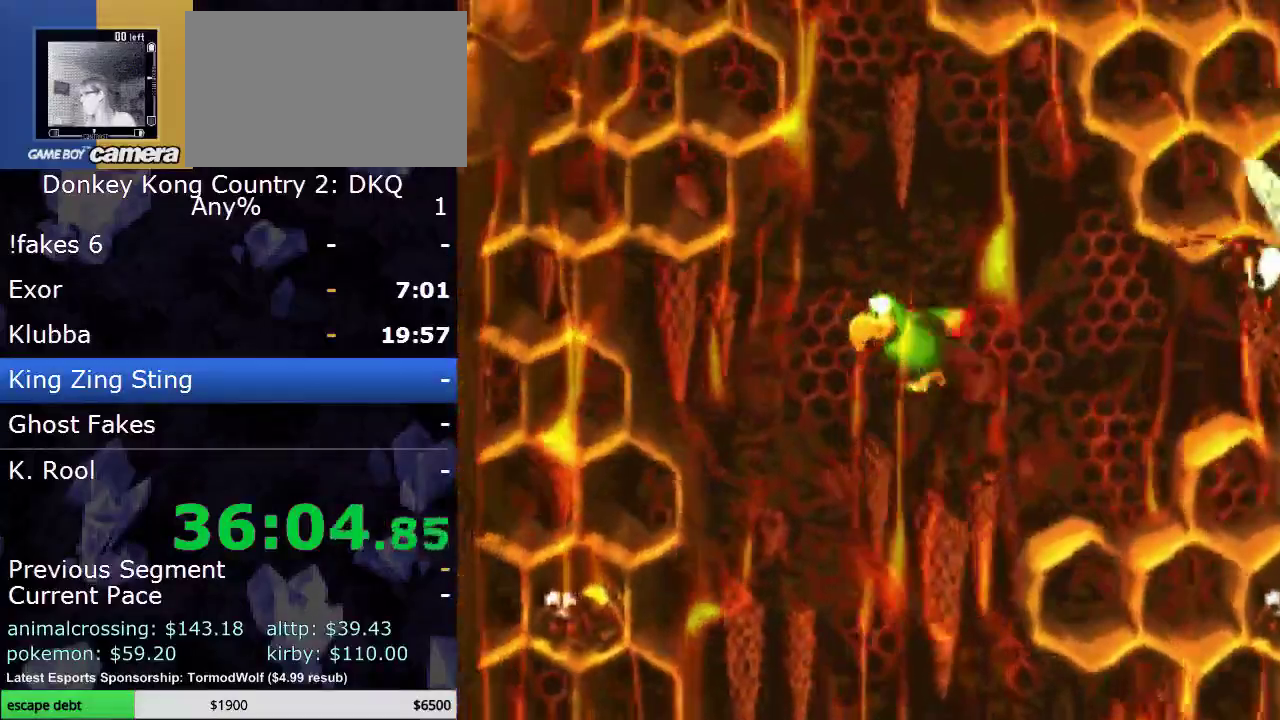
{"buttons": ["Y", "DPAD_LEFT"], "events": [[17, "B", "up"], [67, "DPAD_LEFT", "down"], [150, "DPAD_LEFT", "up"], [250, "DPAD_RIGHT", "down"], [300, "DPAD_RIGHT", "up"], [500, "DPAD_LEFT", "down"]]}
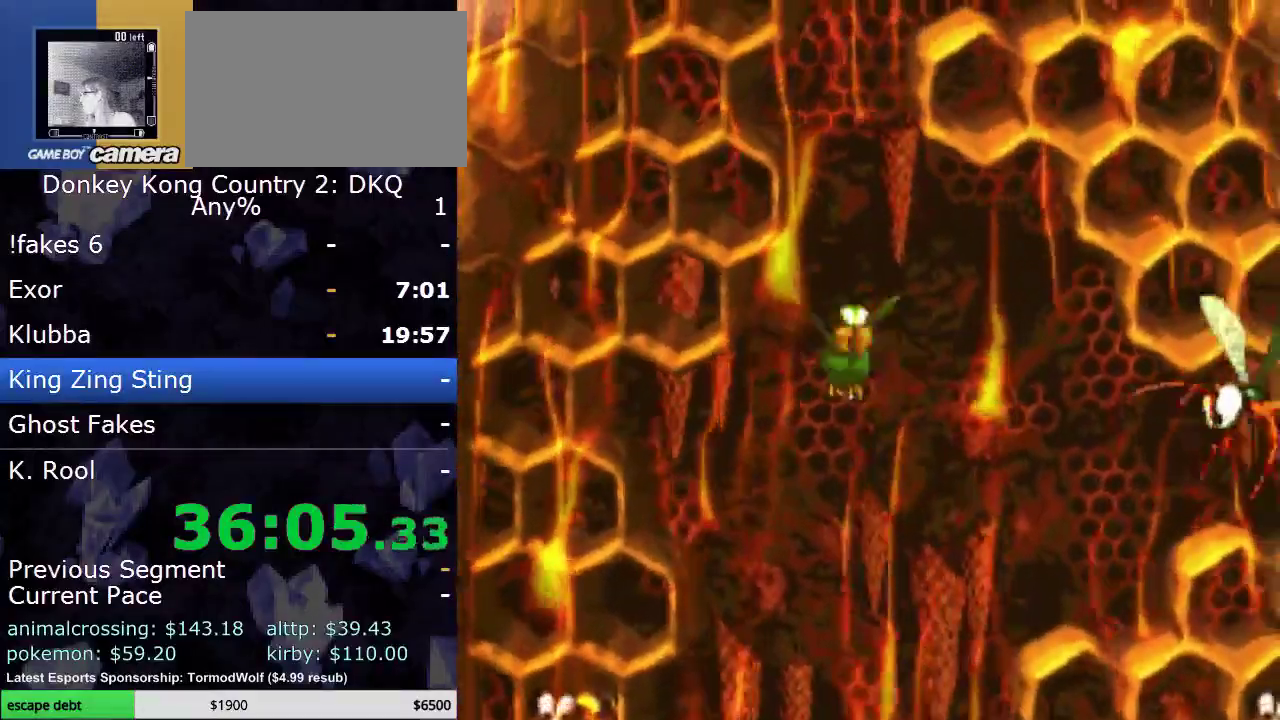
{"buttons": ["Y"], "events": [[17, "Y", "up"], [133, "DPAD_LEFT", "up"], [133, "Y", "down"], [250, "B", "down"], [367, "B", "up"], [367, "DPAD_LEFT", "down"], [483, "DPAD_LEFT", "up"]]}
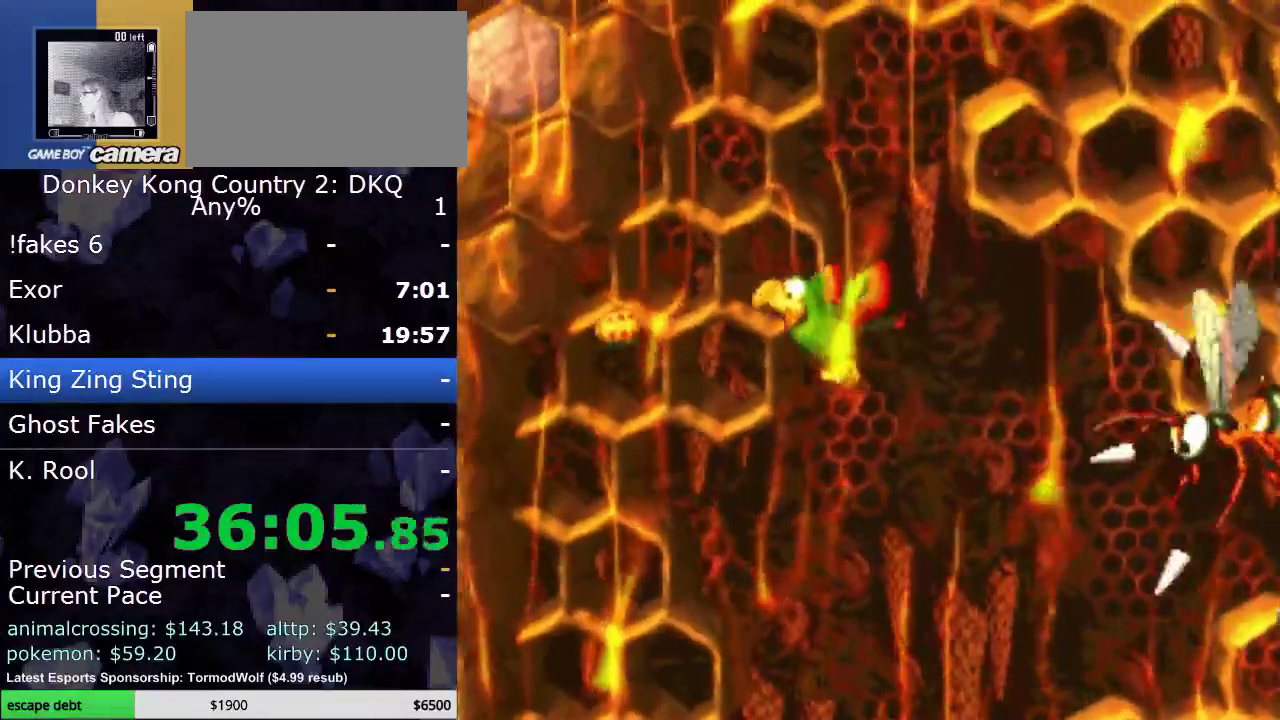
{"buttons": ["Y"], "events": []}
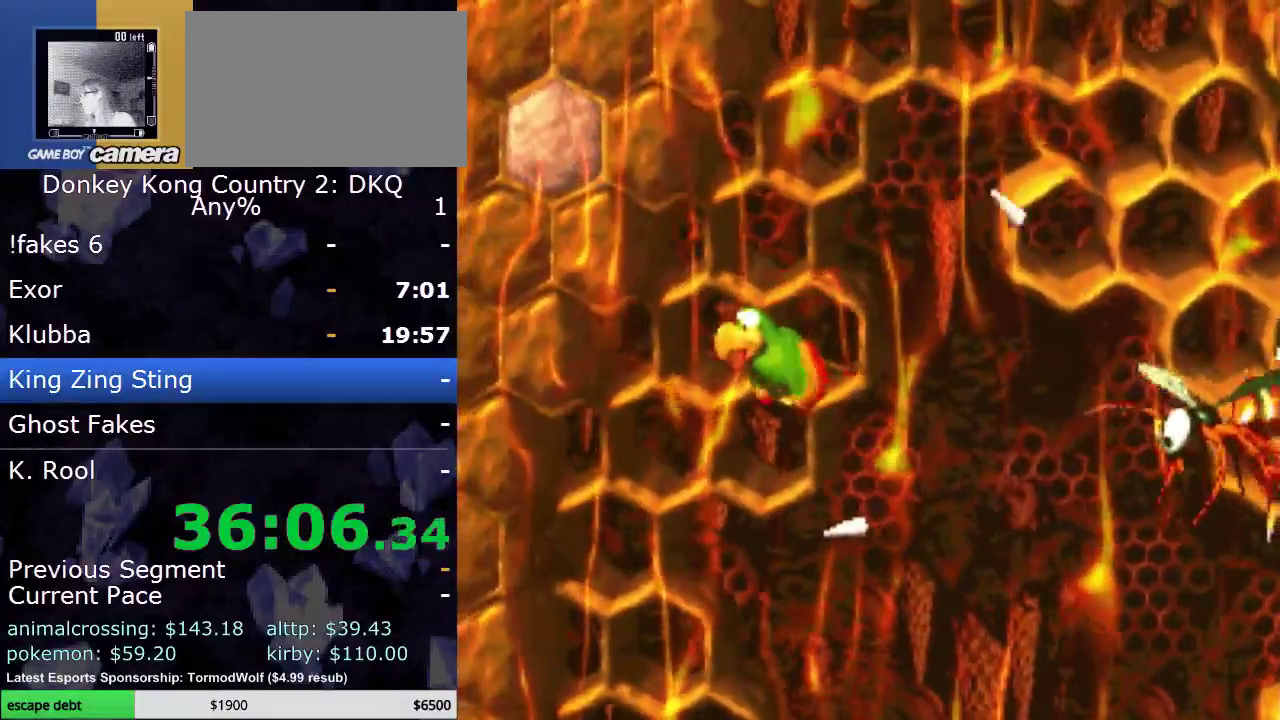
{"buttons": ["Y", "DPAD_LEFT"], "events": [[150, "DPAD_RIGHT", "down"], [283, "DPAD_RIGHT", "up"], [417, "DPAD_LEFT", "down"]]}
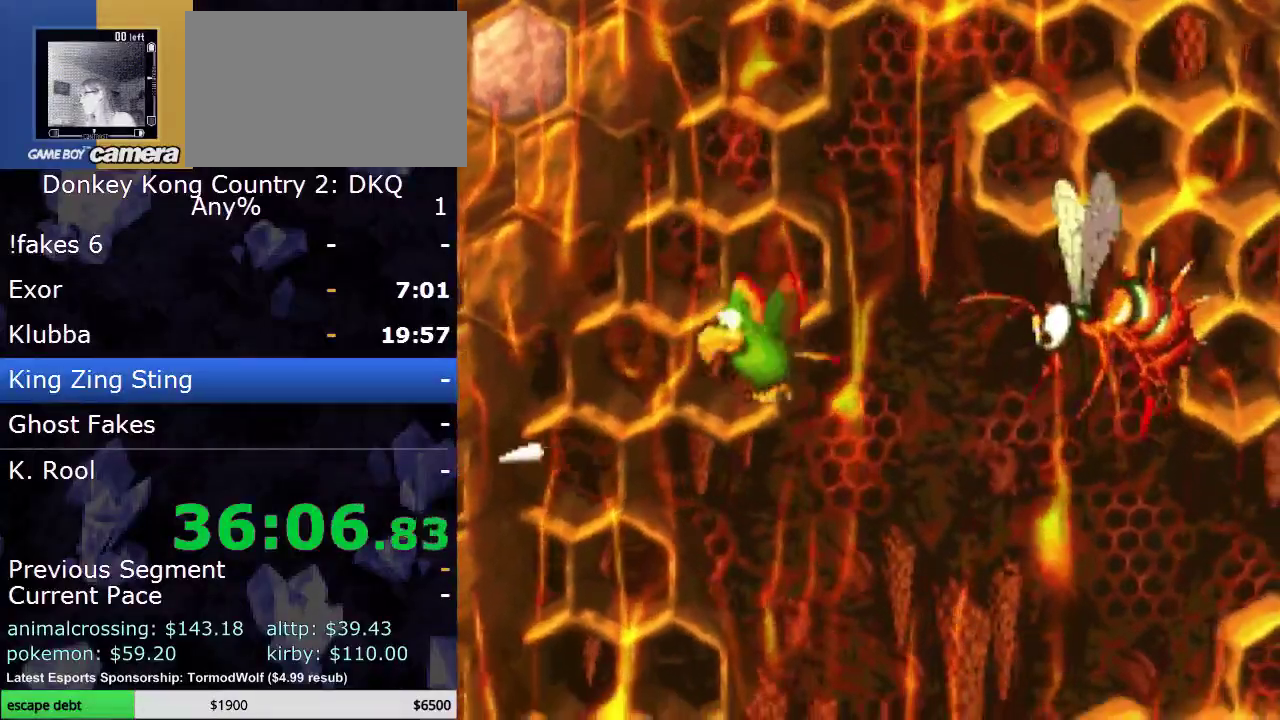
{"buttons": ["Y", "DPAD_DOWN"], "events": [[50, "DPAD_DOWN", "down"], [117, "DPAD_LEFT", "up"], [300, "DPAD_LEFT", "down"], [367, "DPAD_LEFT", "up"]]}
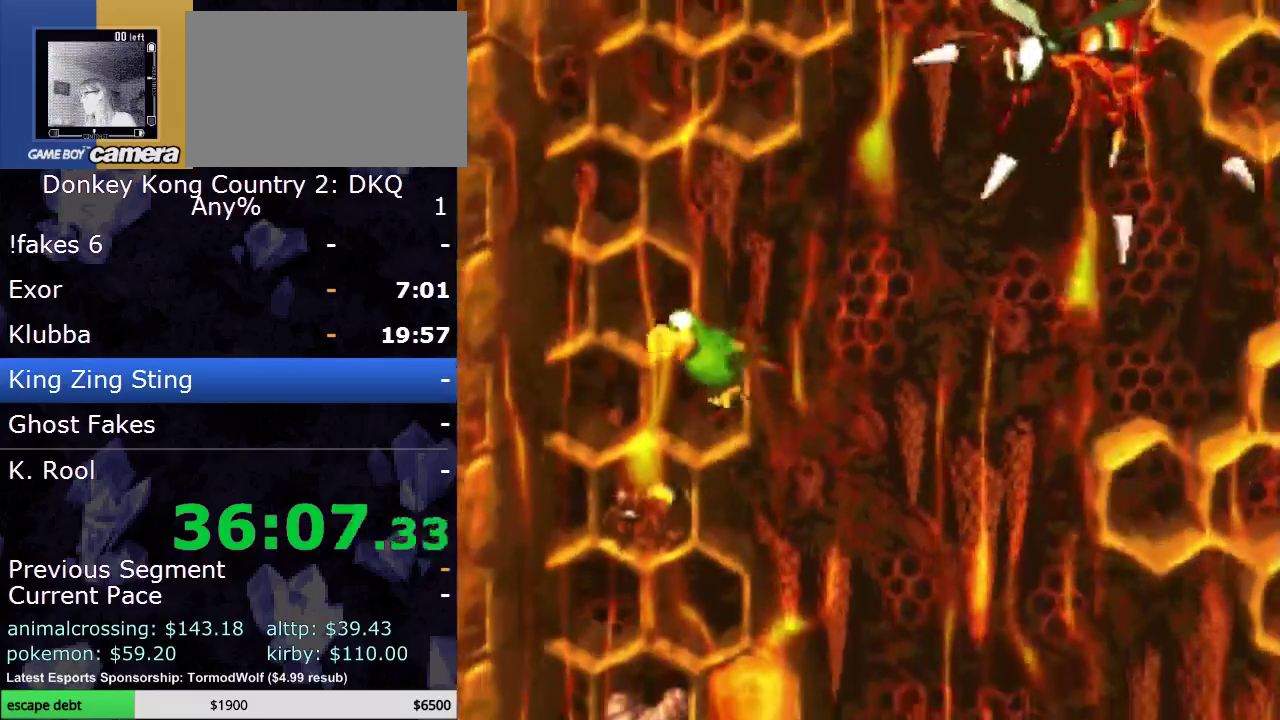
{"buttons": ["Y", "DPAD_DOWN"], "events": [[50, "DPAD_DOWN", "up"], [150, "DPAD_DOWN", "down"]]}
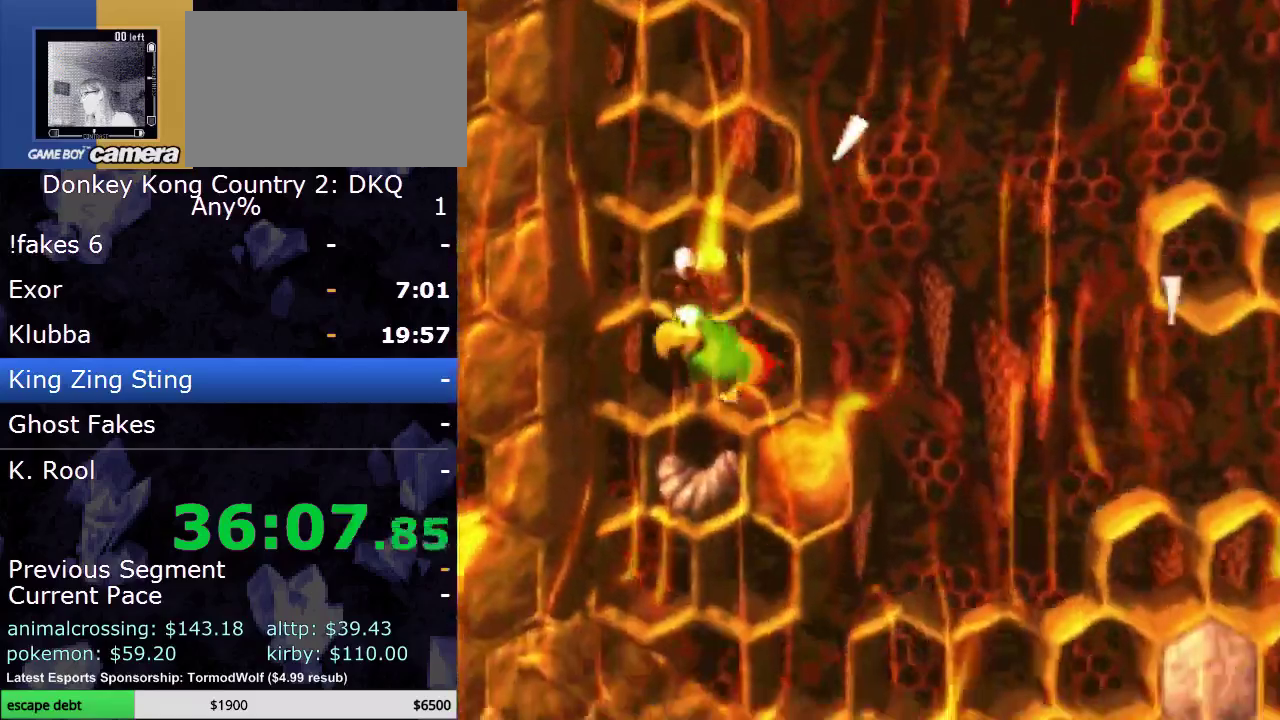
{"buttons": ["B", "Y"], "events": [[133, "DPAD_RIGHT", "down"], [367, "DPAD_DOWN", "up"], [367, "DPAD_RIGHT", "up"], [417, "B", "down"]]}
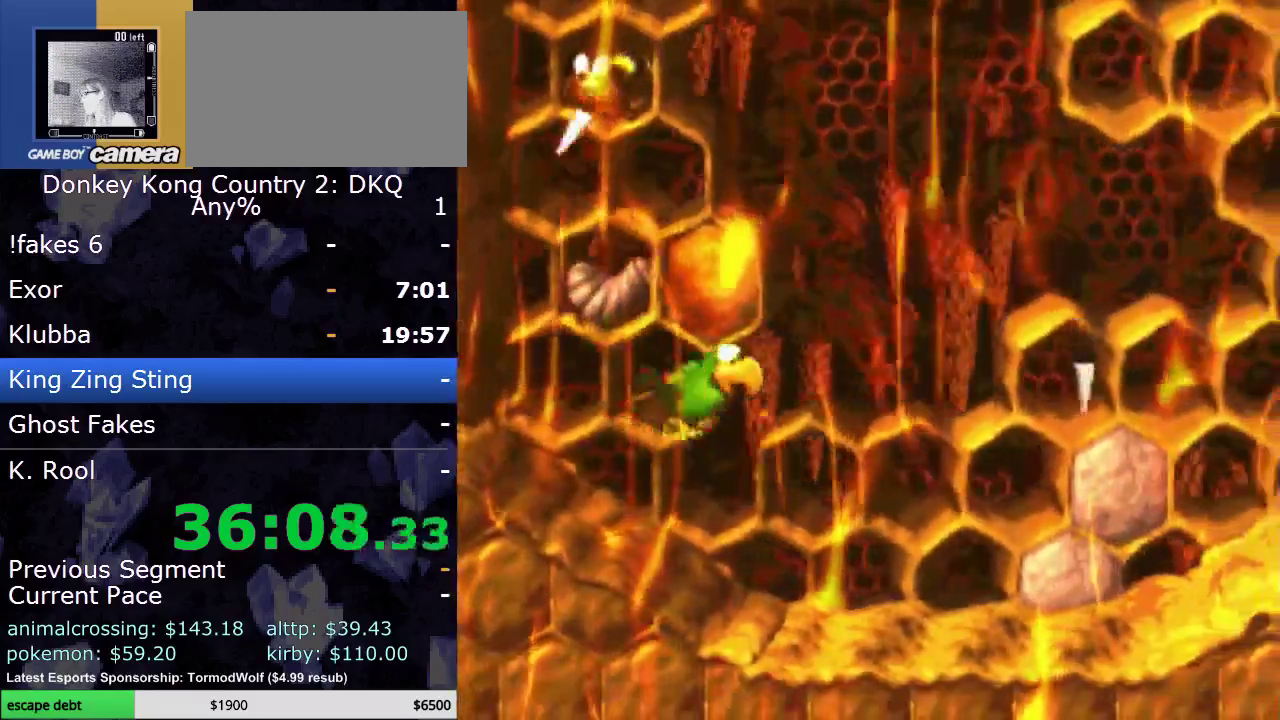
{"buttons": ["Y", "DPAD_DOWN", "DPAD_RIGHT"], "events": [[33, "B", "up"], [83, "DPAD_DOWN", "down"], [217, "DPAD_DOWN", "up"], [350, "DPAD_RIGHT", "down"], [383, "DPAD_DOWN", "down"]]}
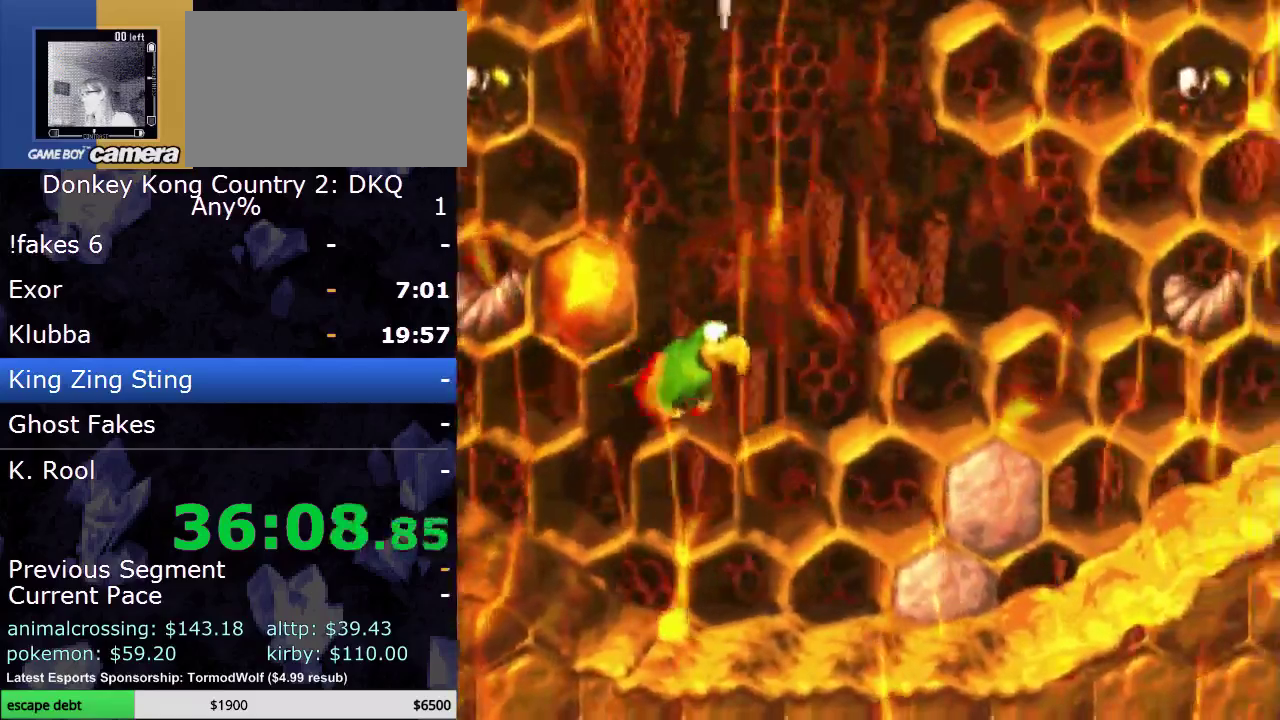
{"buttons": ["Y"], "events": [[67, "DPAD_RIGHT", "up"], [183, "DPAD_DOWN", "up"], [350, "DPAD_RIGHT", "down"], [400, "DPAD_RIGHT", "up"]]}
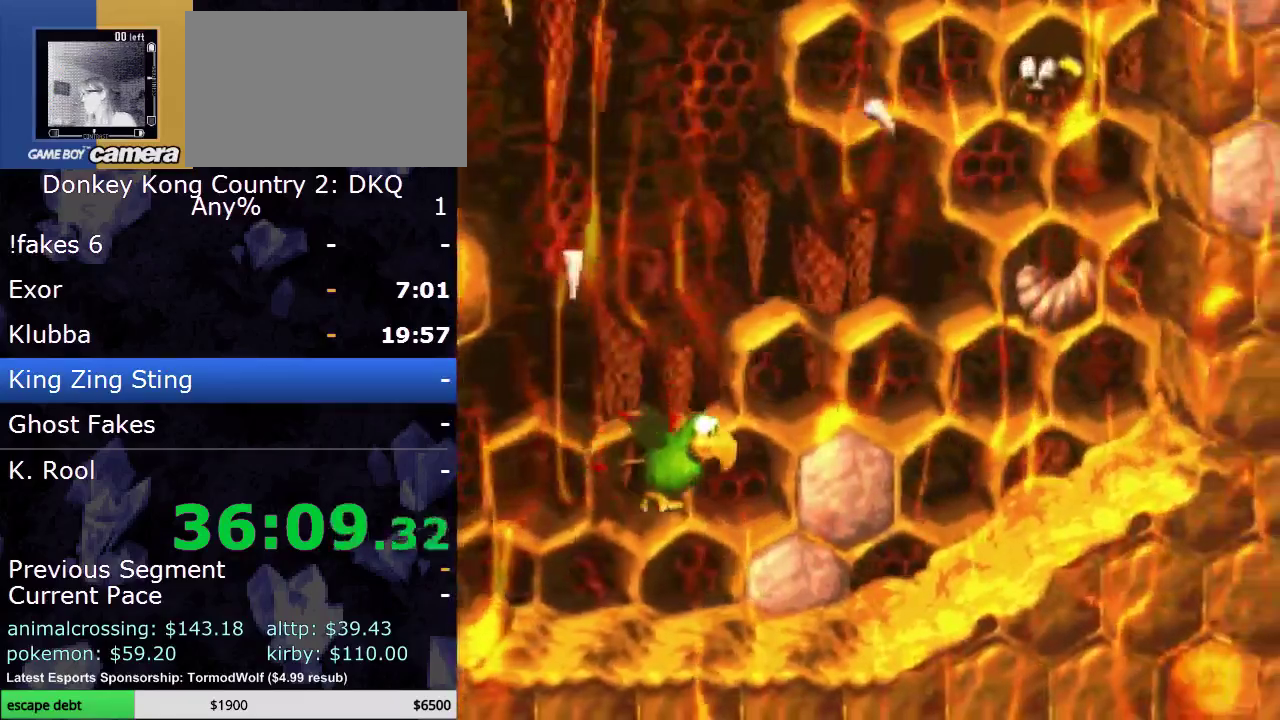
{"buttons": ["Y"], "events": [[183, "DPAD_RIGHT", "down"], [383, "B", "down"], [417, "DPAD_RIGHT", "up"], [433, "B", "up"]]}
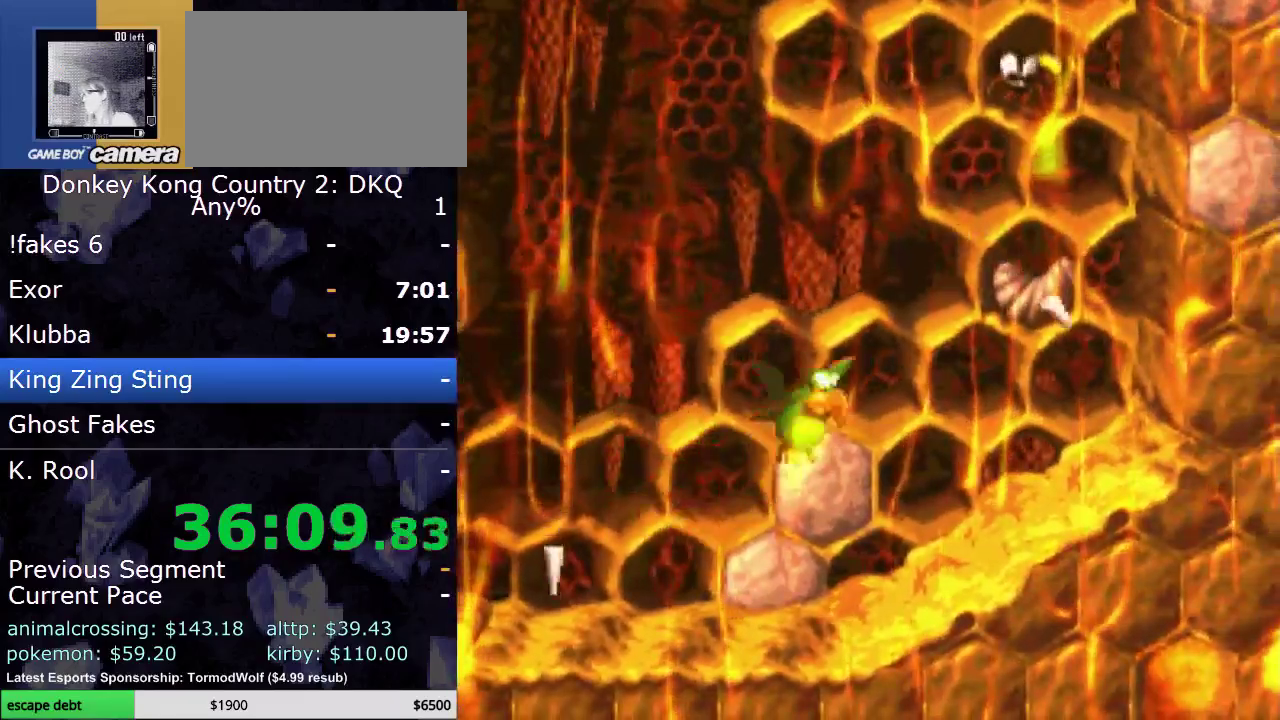
{"buttons": ["DPAD_UP", "DPAD_RIGHT"], "events": [[67, "B", "down"], [67, "DPAD_LEFT", "down"], [67, "DPAD_UP", "down"], [167, "Y", "up"], [183, "DPAD_LEFT", "up"], [217, "DPAD_RIGHT", "down"], [350, "B", "up"], [383, "DPAD_RIGHT", "up"], [417, "B", "down"], [467, "B", "up"], [500, "DPAD_RIGHT", "down"]]}
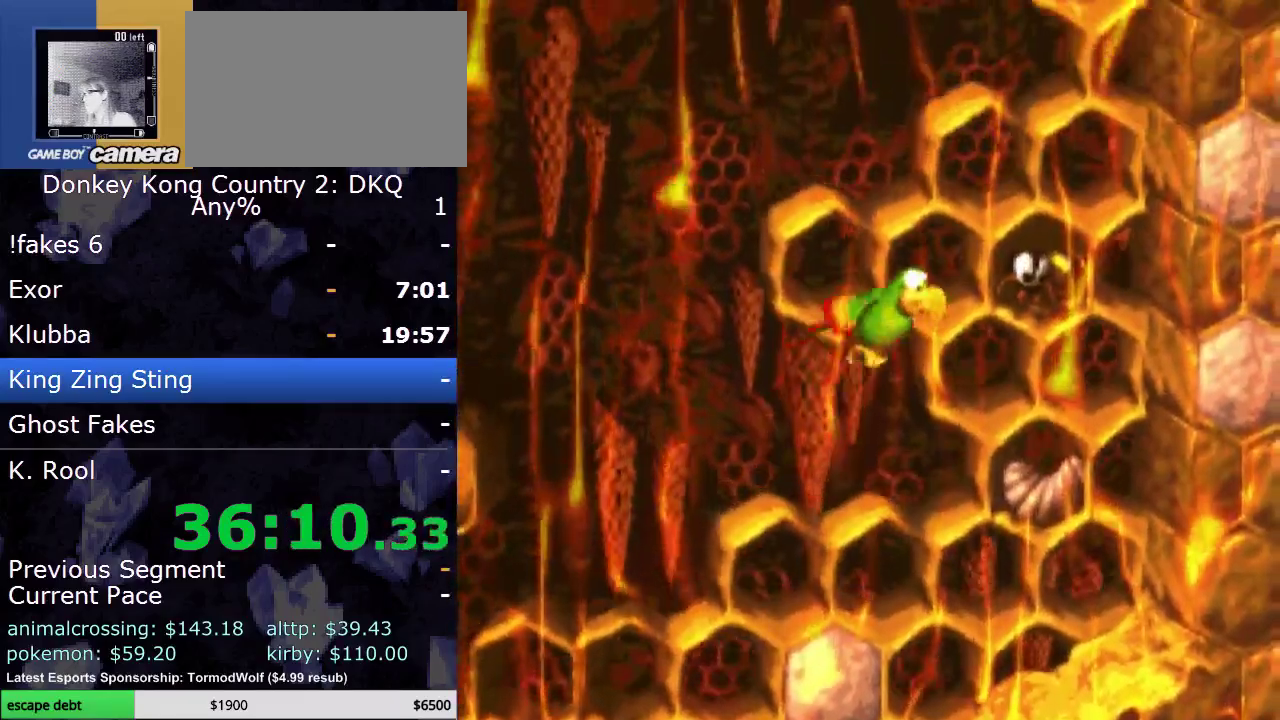
{"buttons": ["B"], "events": [[33, "B", "down"], [133, "B", "up"], [133, "DPAD_RIGHT", "up"], [183, "B", "down"], [183, "DPAD_LEFT", "down"], [283, "B", "up"], [283, "DPAD_UP", "up"], [350, "DPAD_LEFT", "up"], [383, "B", "down"]]}
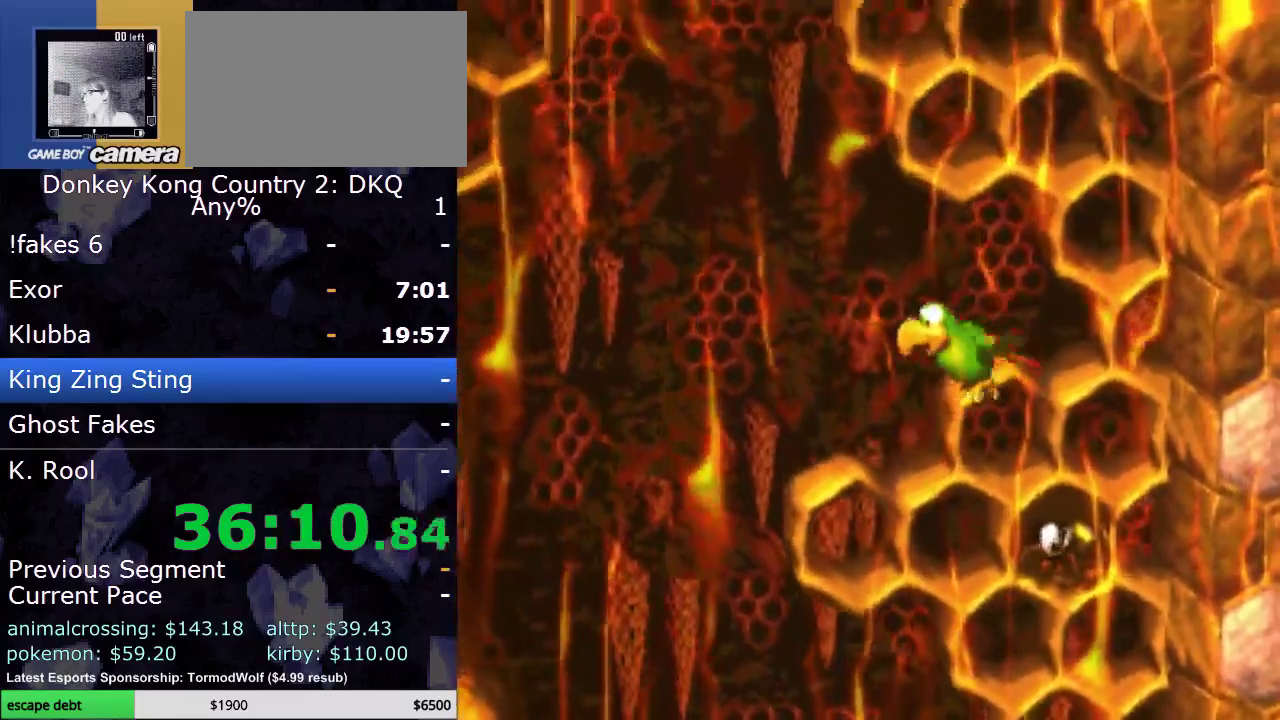
{"buttons": [], "events": [[67, "B", "up"], [133, "B", "down"], [217, "B", "up"]]}
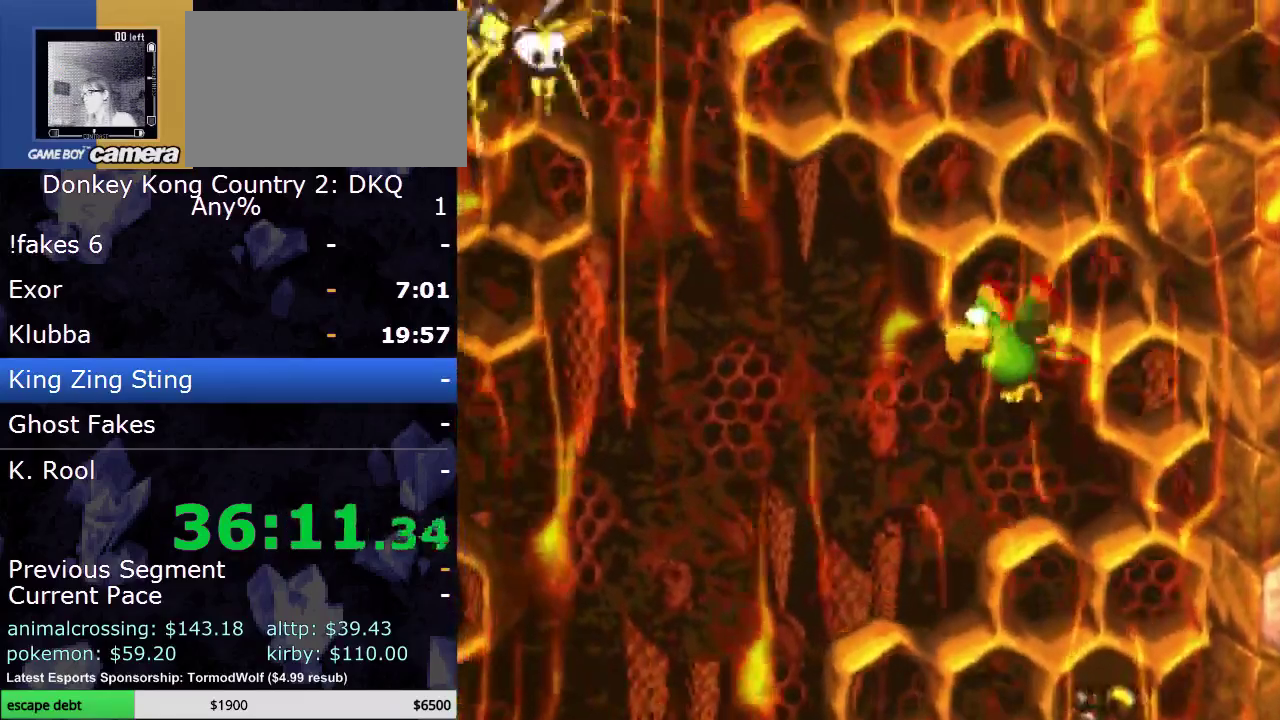
{"buttons": [], "events": [[317, "DPAD_DOWN", "down"], [433, "DPAD_DOWN", "up"]]}
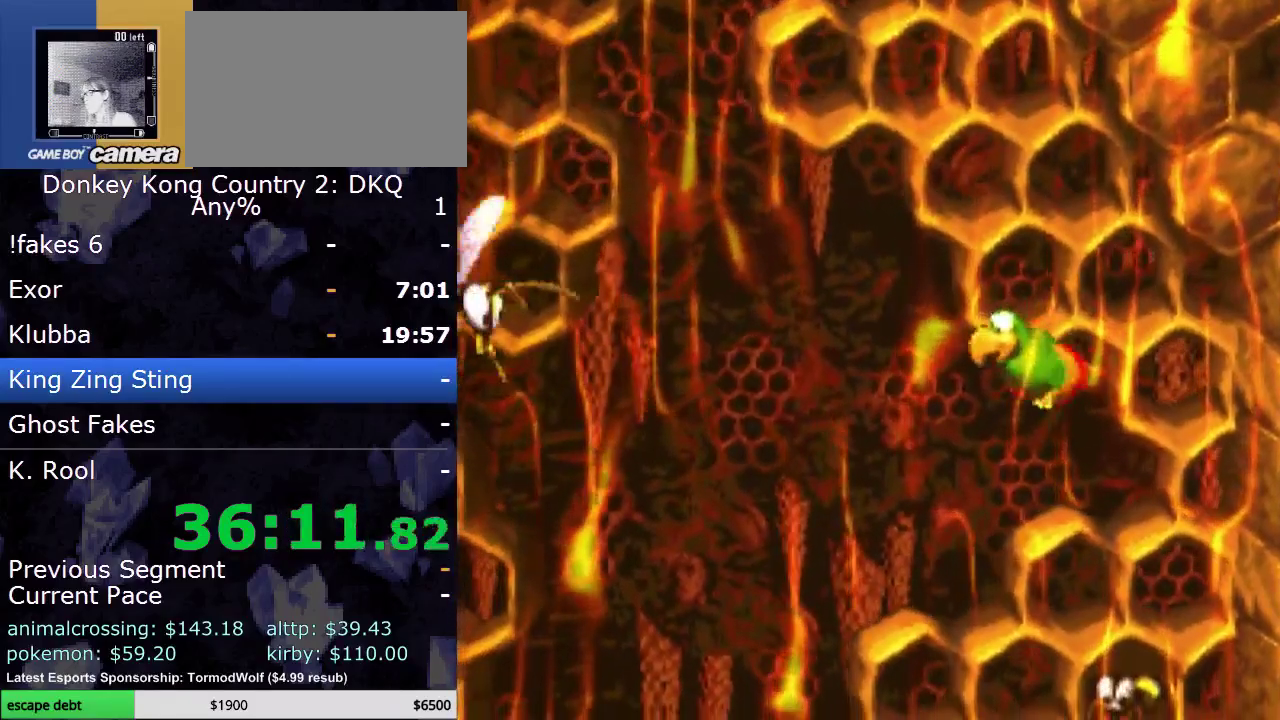
{"buttons": ["Y"], "events": [[100, "DPAD_DOWN", "down"], [183, "DPAD_DOWN", "up"], [250, "DPAD_DOWN", "down"], [317, "DPAD_DOWN", "up"], [467, "Y", "down"]]}
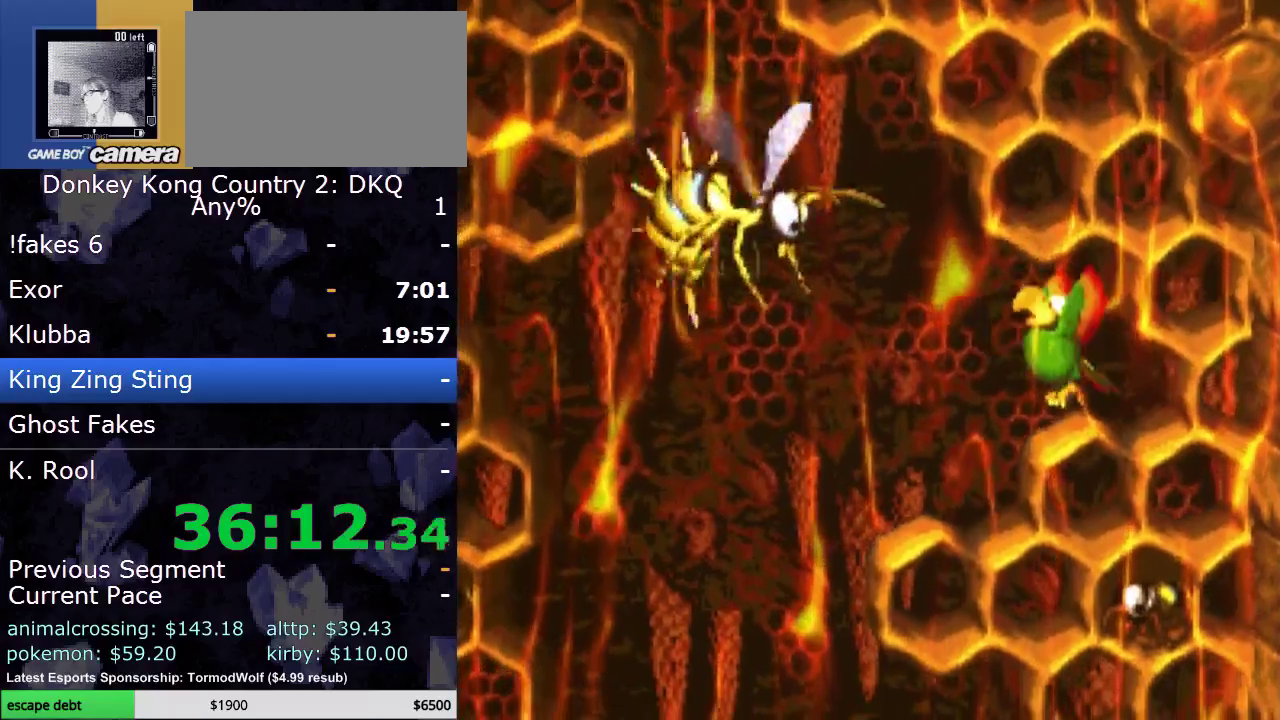
{"buttons": ["Y"], "events": [[150, "Y", "up"], [217, "DPAD_DOWN", "down"], [350, "Y", "down"], [433, "DPAD_DOWN", "up"]]}